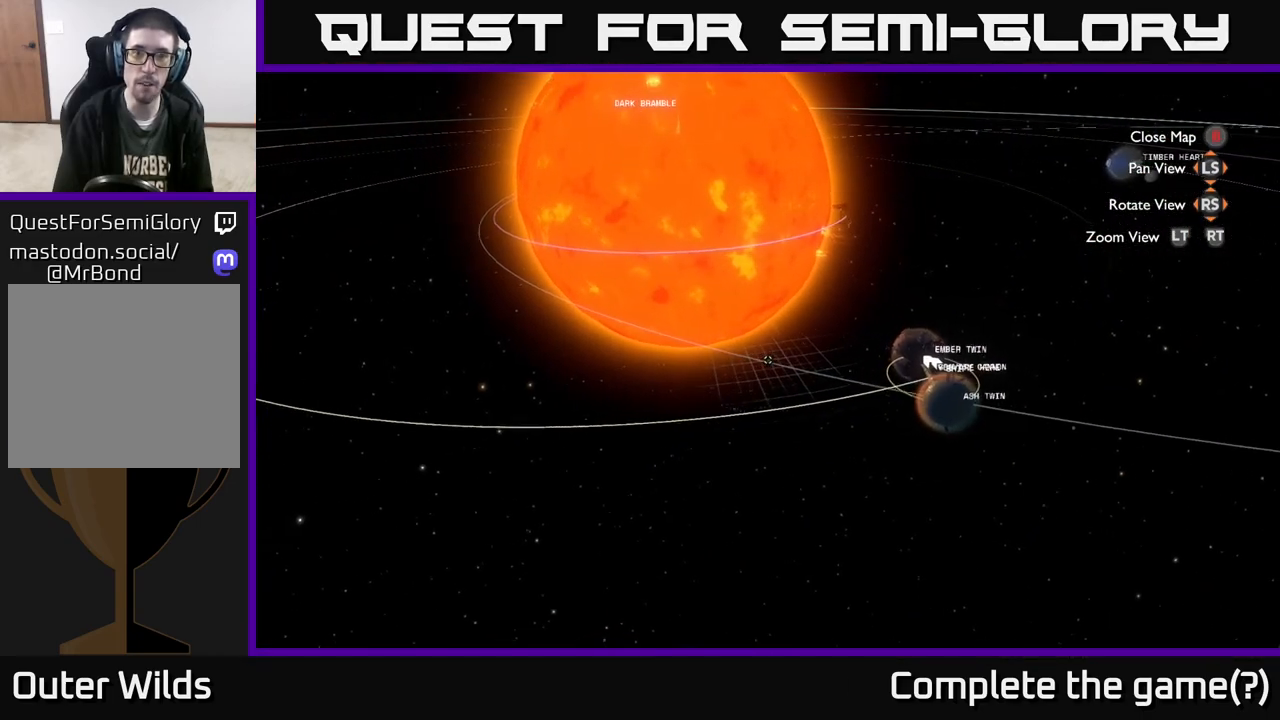
Gameplay with a controller (Xbox layout); each line is a JSON object with the inputs held at the frame after it. "events" lists button and stick changes between this image and that frame as [ms after this image, input, new state], when the widget could be followed in between.
{"buttons": [], "left_stick": "right", "right_stick": "up-left", "events": [[133, "left_stick", "right"], [217, "right_stick", "up-left"]]}
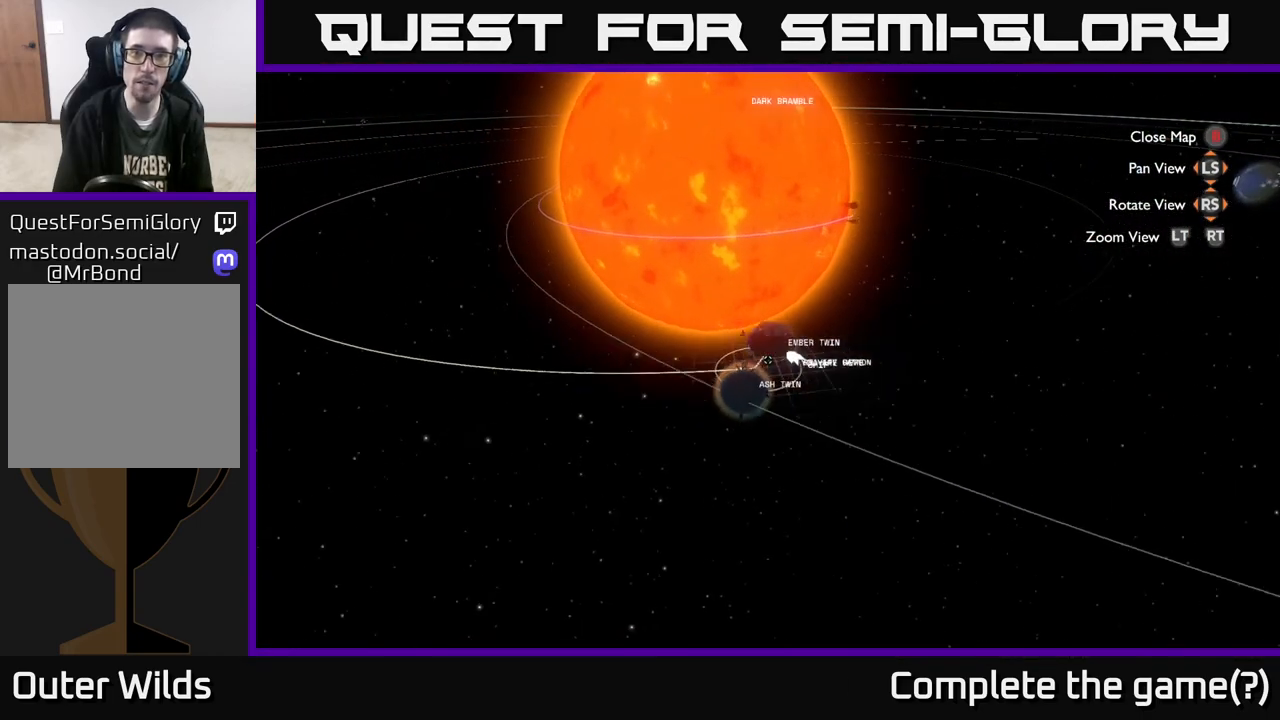
{"buttons": [], "left_stick": "center", "right_stick": "up-right", "events": [[250, "left_stick", "center"], [267, "right_stick", "center"], [400, "right_stick", "up-right"]]}
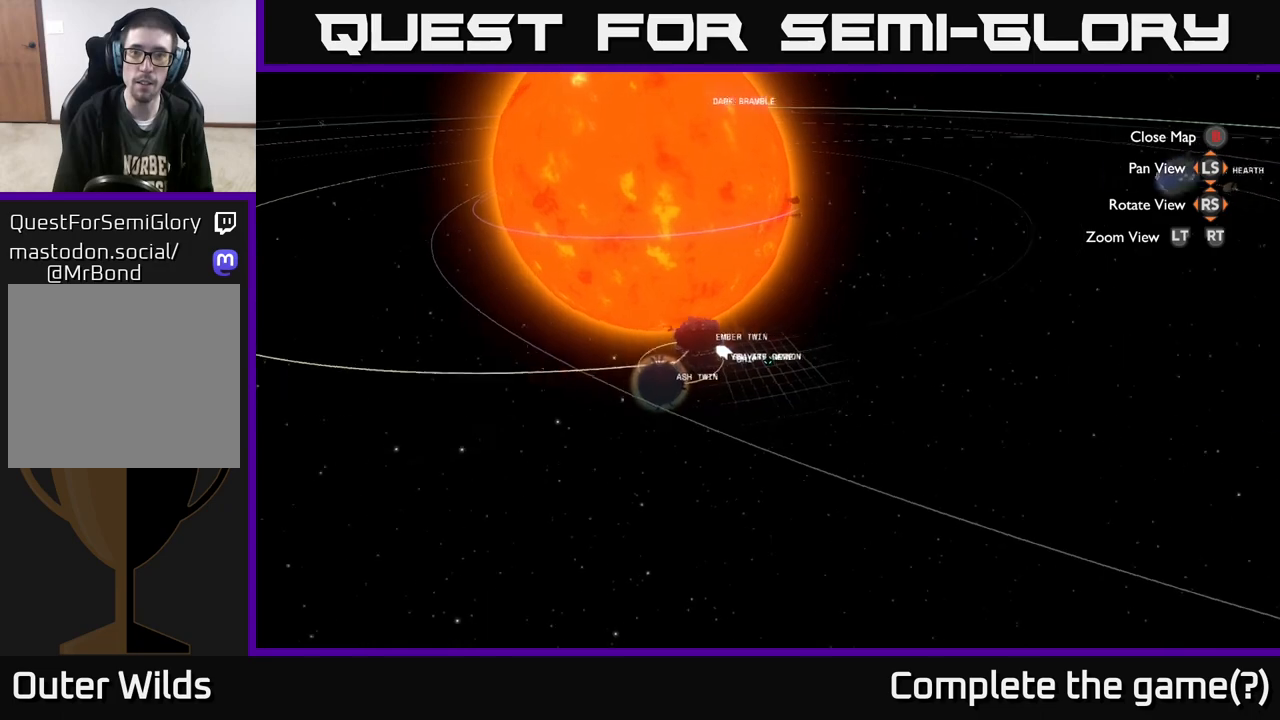
{"buttons": [], "left_stick": "center", "right_stick": "up-right", "events": [[150, "left_stick", "left"], [383, "left_stick", "center"]]}
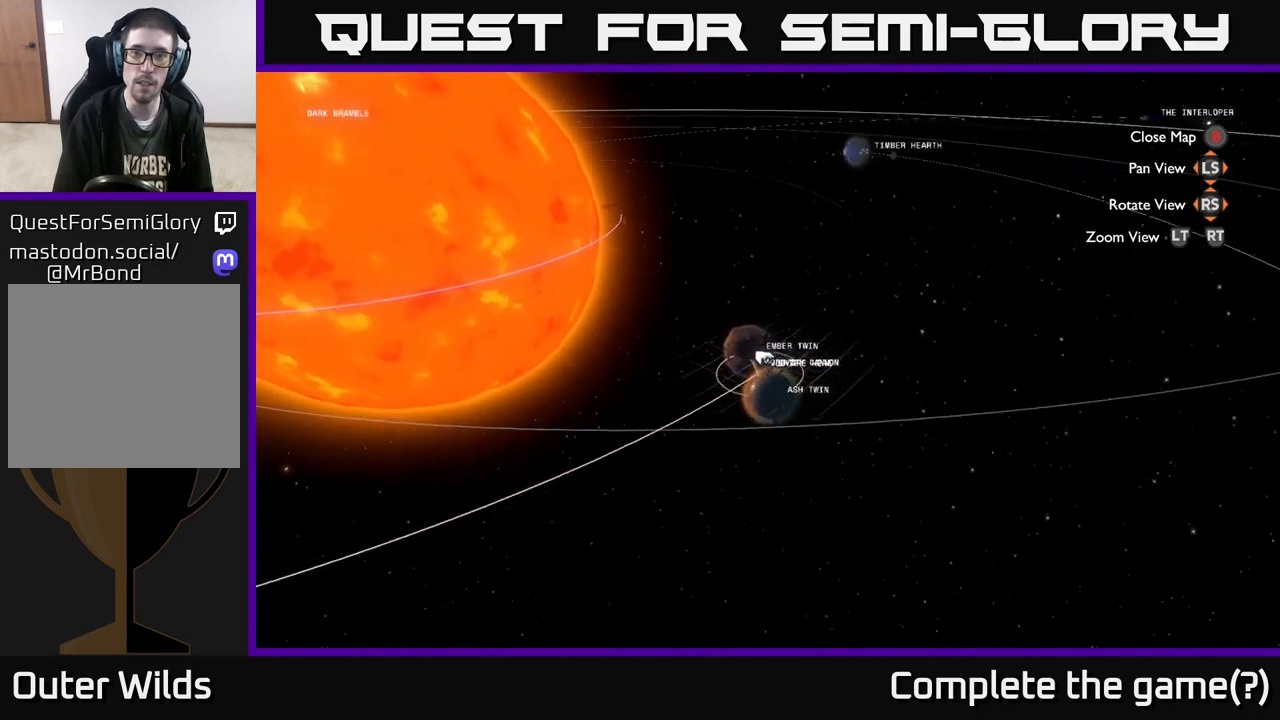
{"buttons": [], "left_stick": "center", "right_stick": "right", "events": [[33, "right_stick", "center"], [417, "right_stick", "right"]]}
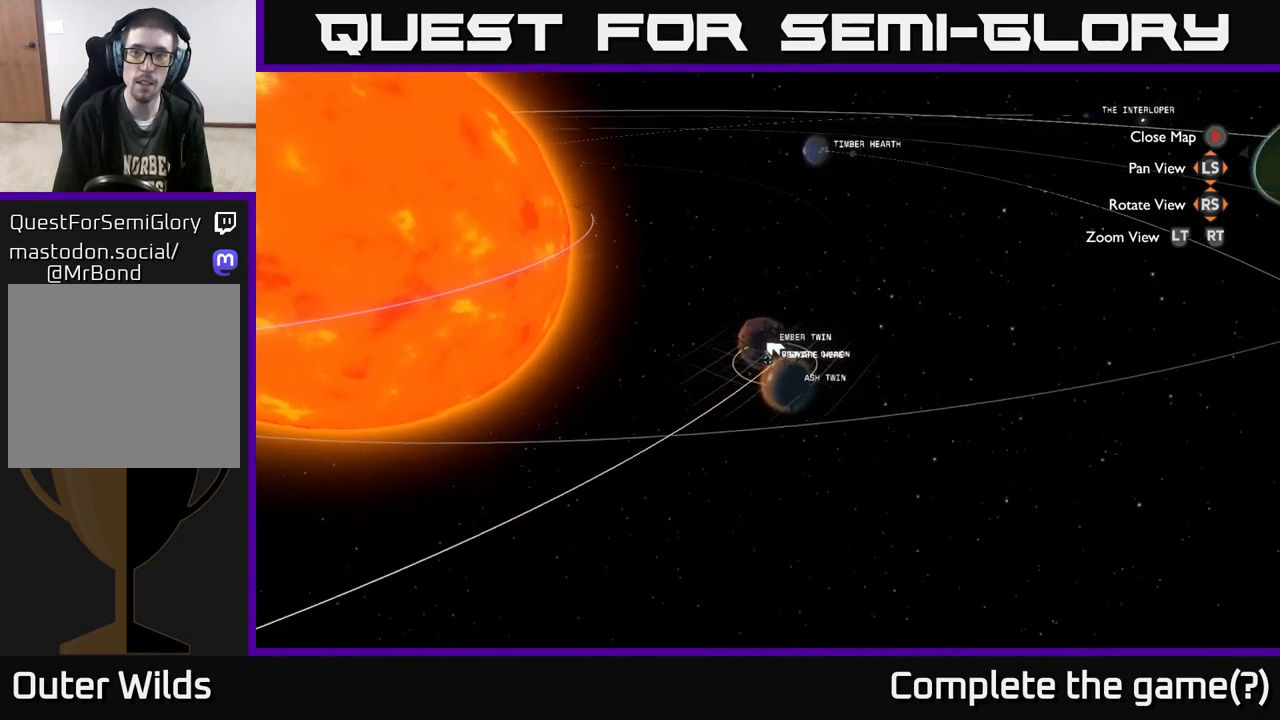
{"buttons": [], "left_stick": "center", "right_stick": "up-right", "events": [[300, "right_stick", "center"], [400, "right_stick", "right"], [483, "right_stick", "up-right"]]}
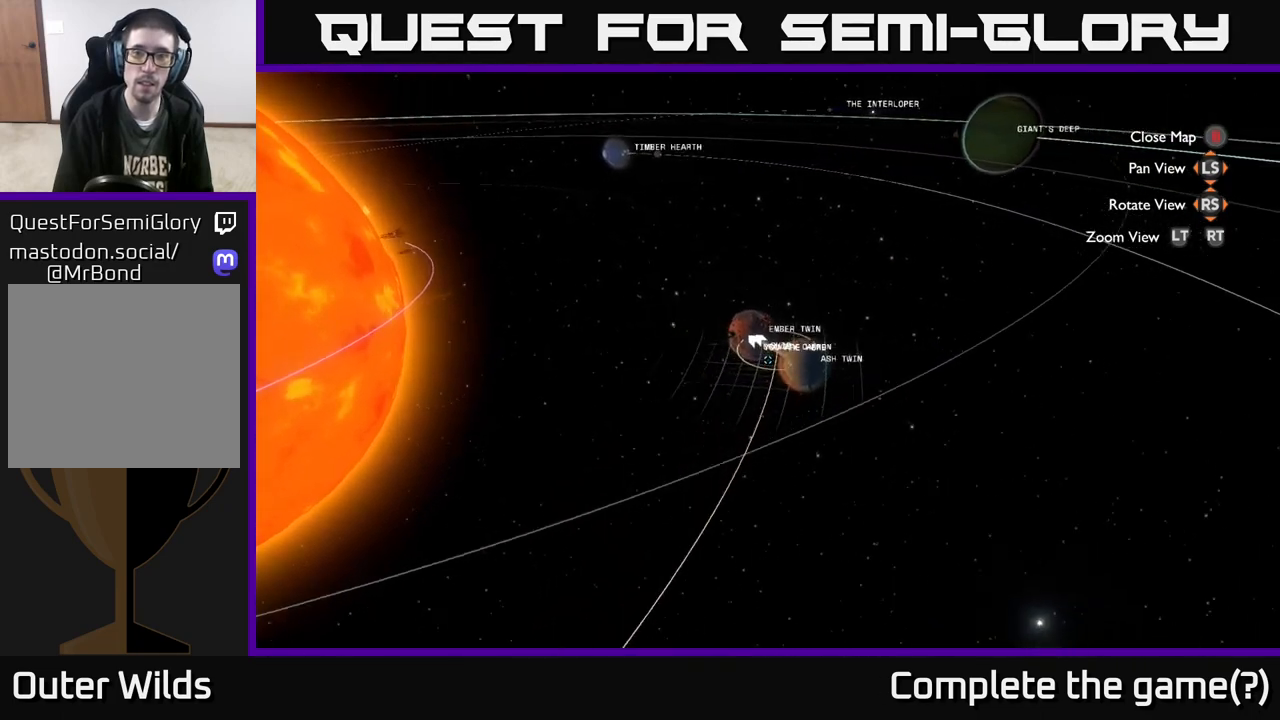
{"buttons": [], "left_stick": "center", "right_stick": "center", "events": [[150, "right_stick", "center"]]}
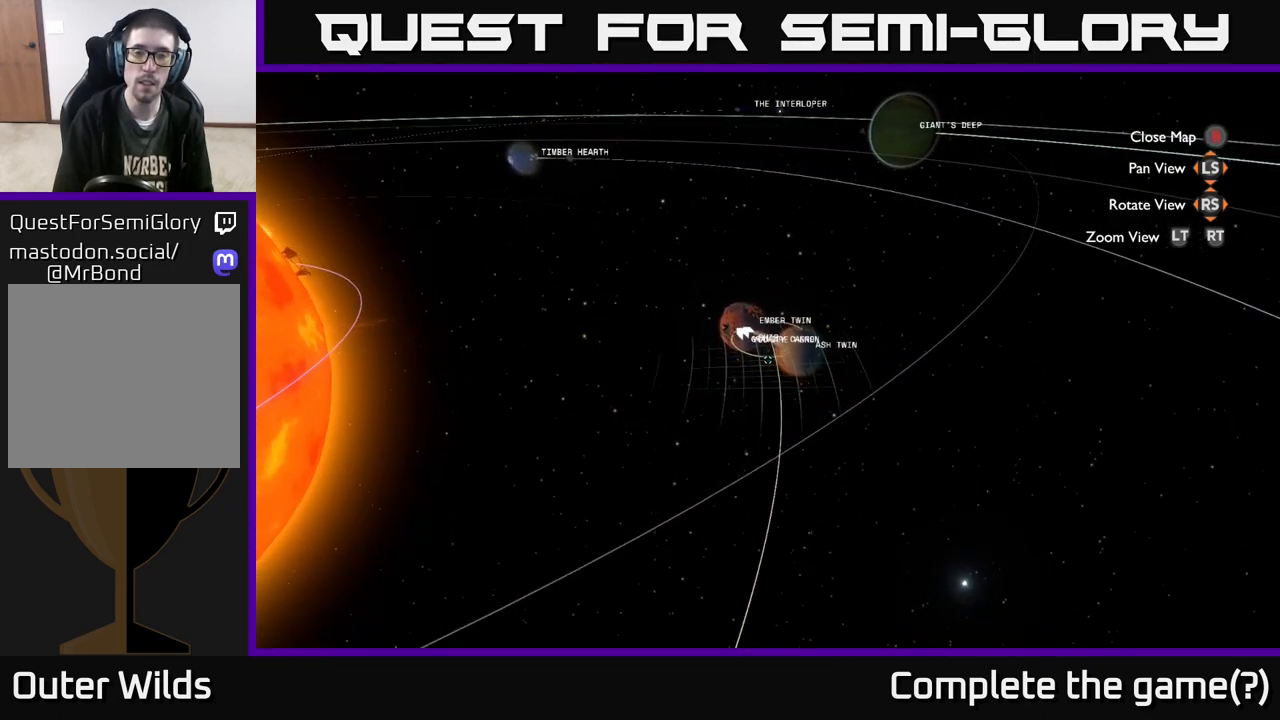
{"buttons": [], "left_stick": "center", "right_stick": "up", "events": [[500, "right_stick", "up"]]}
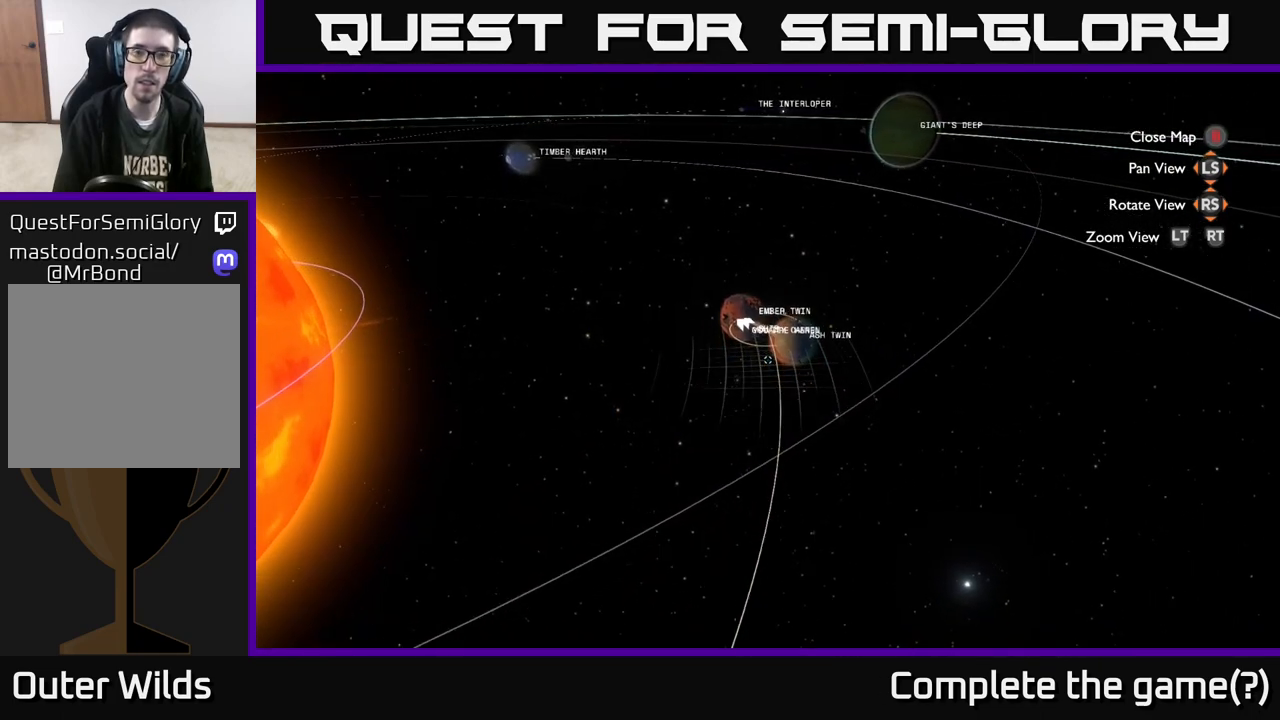
{"buttons": [], "left_stick": "left", "right_stick": "up-right", "events": [[200, "right_stick", "center"], [333, "right_stick", "up-right"], [383, "left_stick", "left"]]}
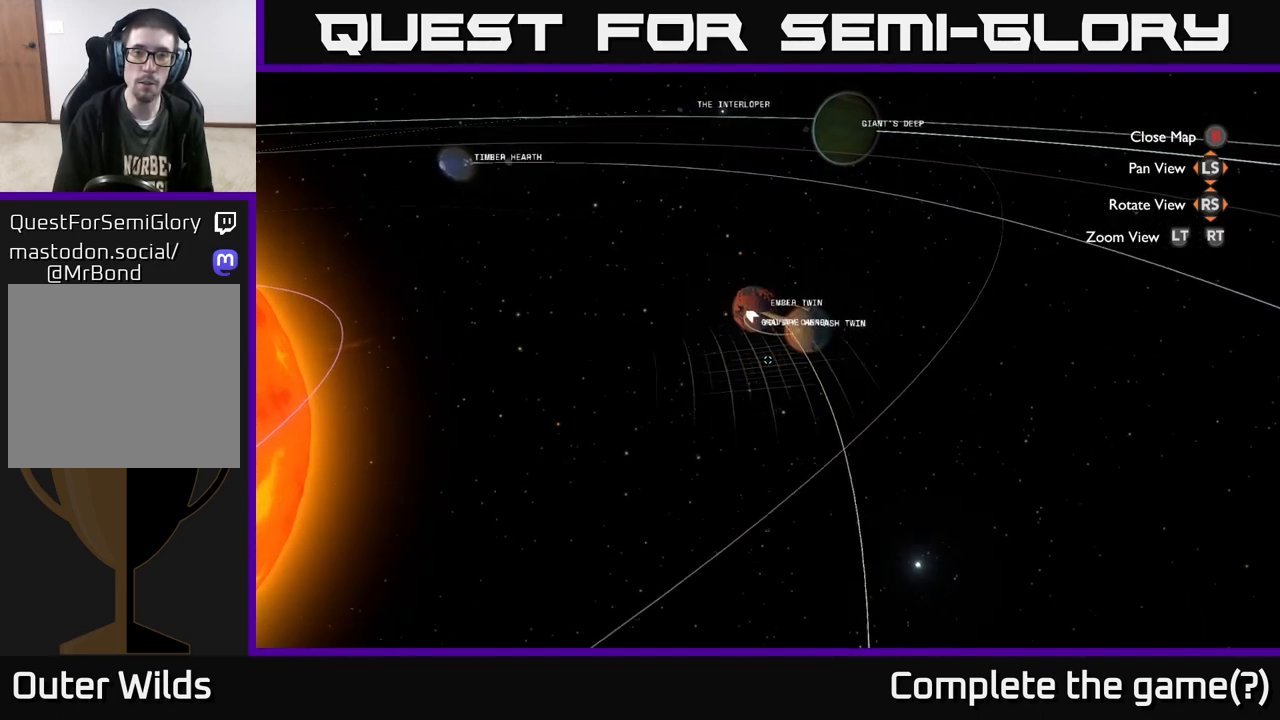
{"buttons": [], "left_stick": "center", "right_stick": "center", "events": [[33, "left_stick", "center"], [33, "right_stick", "center"]]}
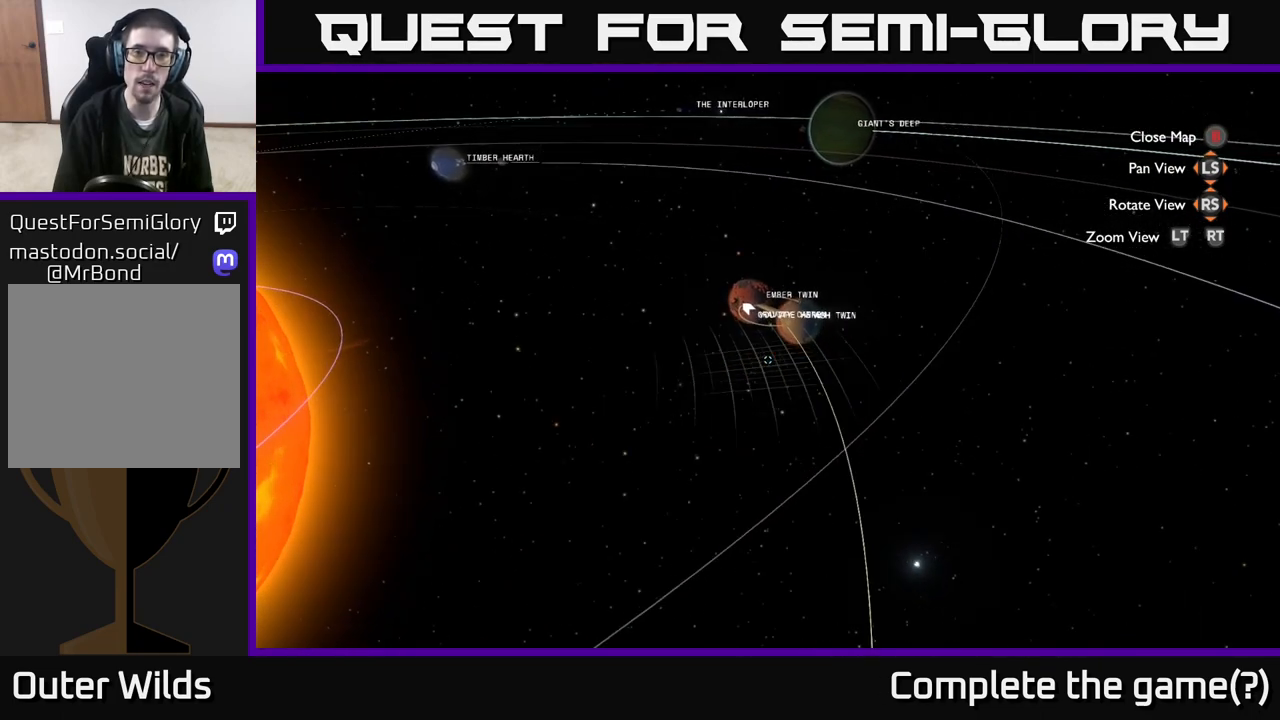
{"buttons": [], "left_stick": "center", "right_stick": "center", "events": []}
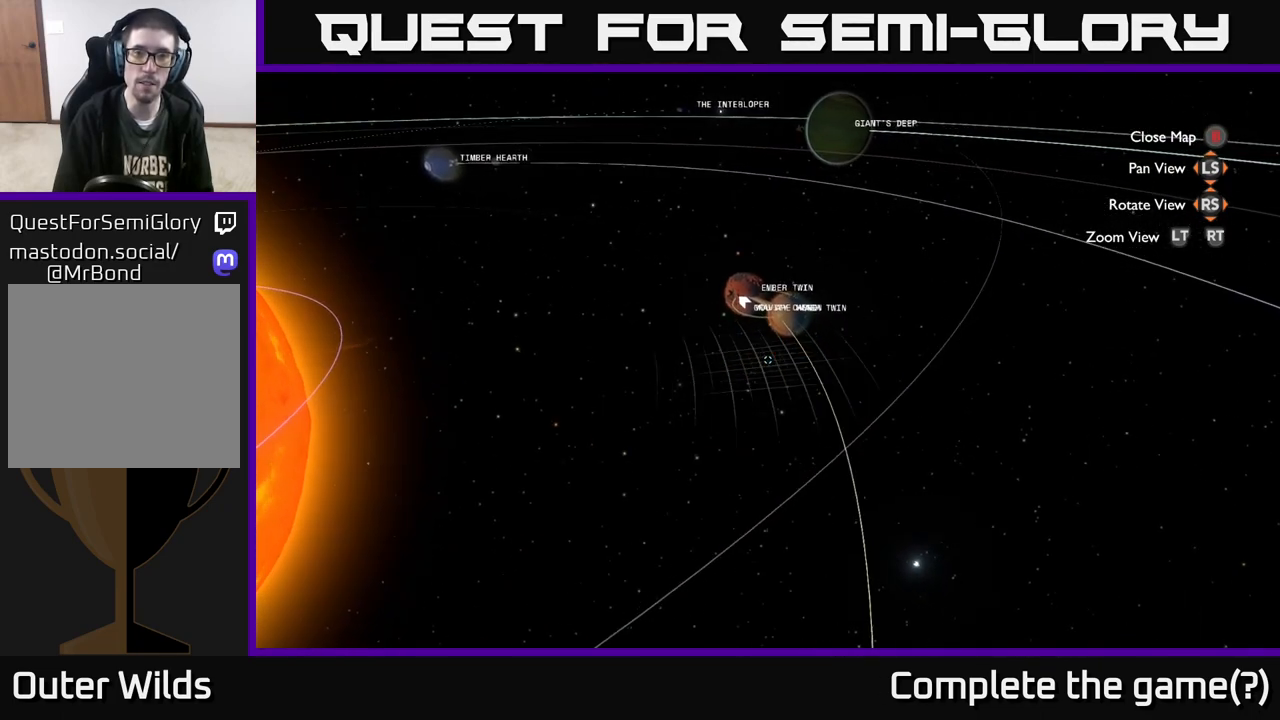
{"buttons": [], "left_stick": "center", "right_stick": "up", "events": [[17, "right_stick", "up-right"], [100, "left_stick", "left"], [217, "right_stick", "center"], [267, "left_stick", "center"], [383, "right_stick", "up-left"], [433, "right_stick", "up"]]}
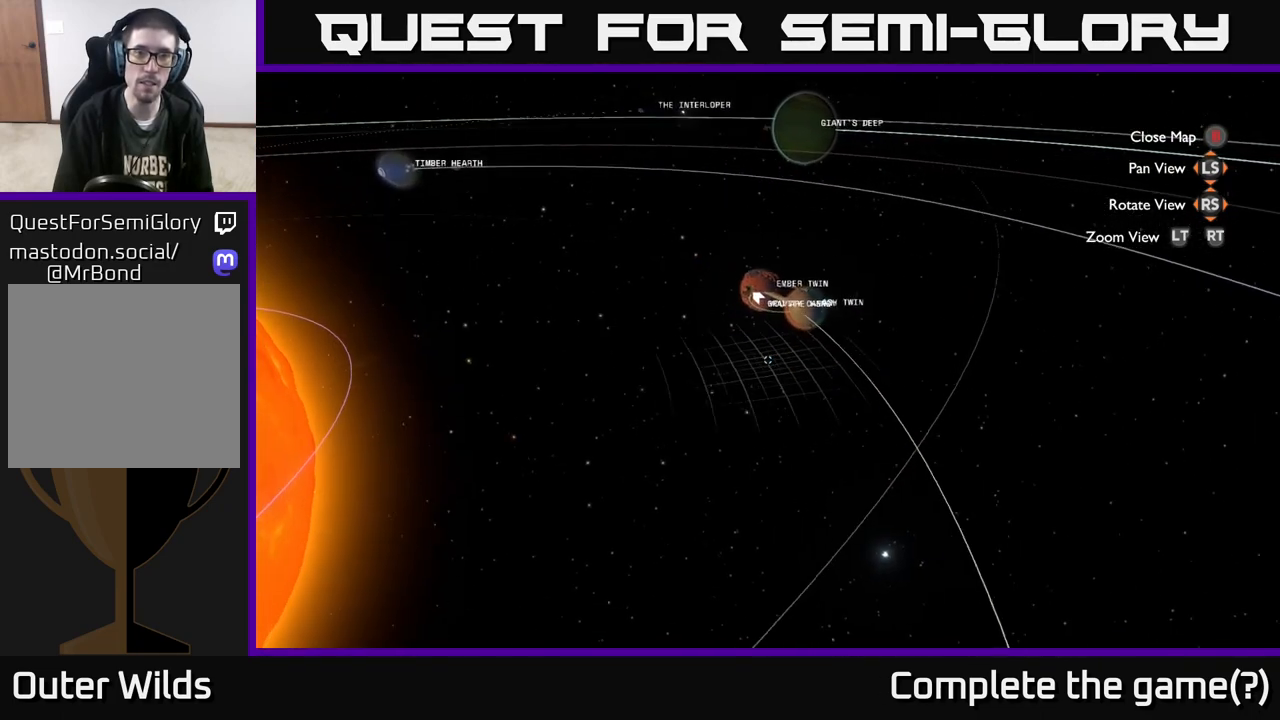
{"buttons": [], "left_stick": "center", "right_stick": "center", "events": [[183, "right_stick", "center"]]}
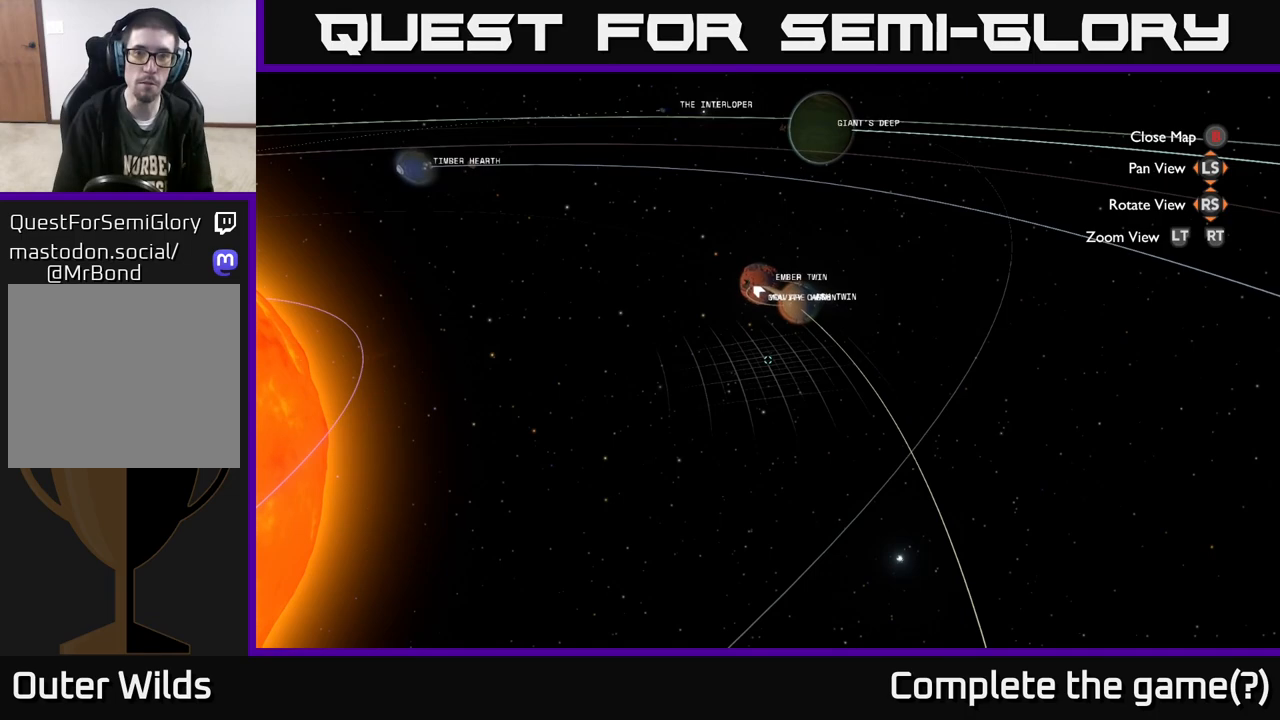
{"buttons": [], "left_stick": "center", "right_stick": "center", "events": [[117, "SELECT", "down"], [233, "SELECT", "up"]]}
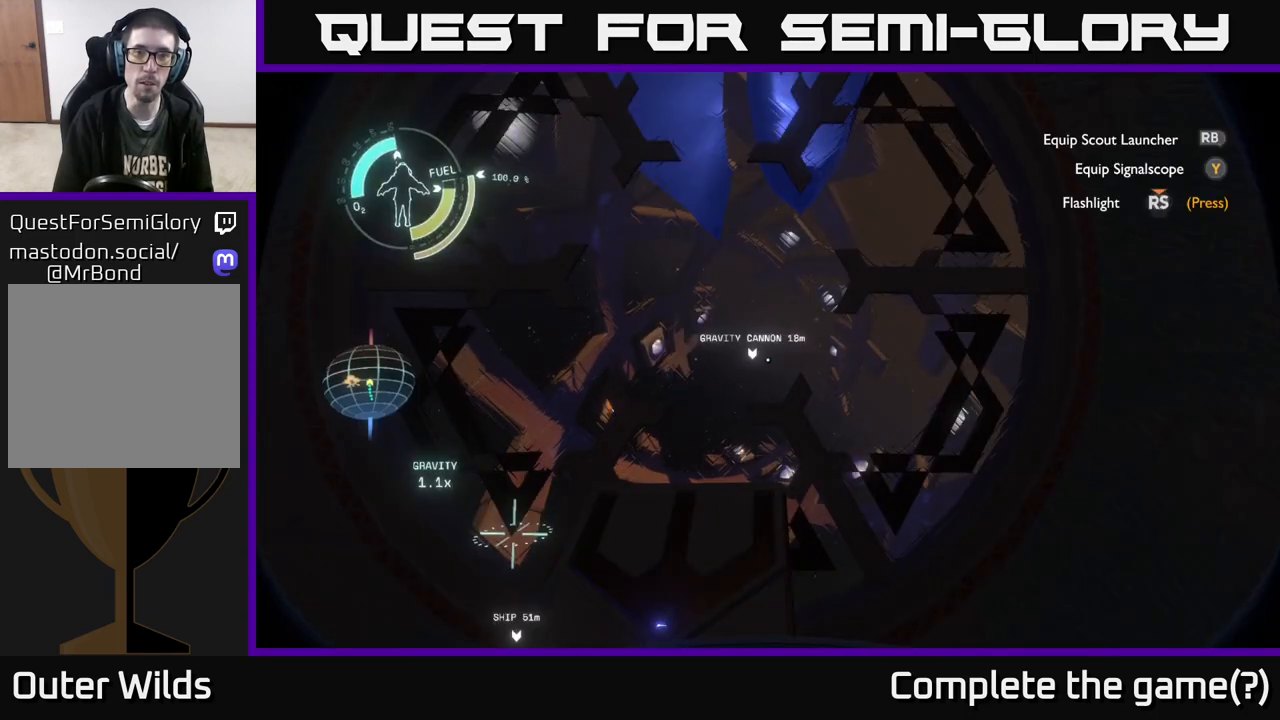
{"buttons": [], "left_stick": "center", "right_stick": "center", "events": [[100, "right_stick", "up"], [250, "right_stick", "center"]]}
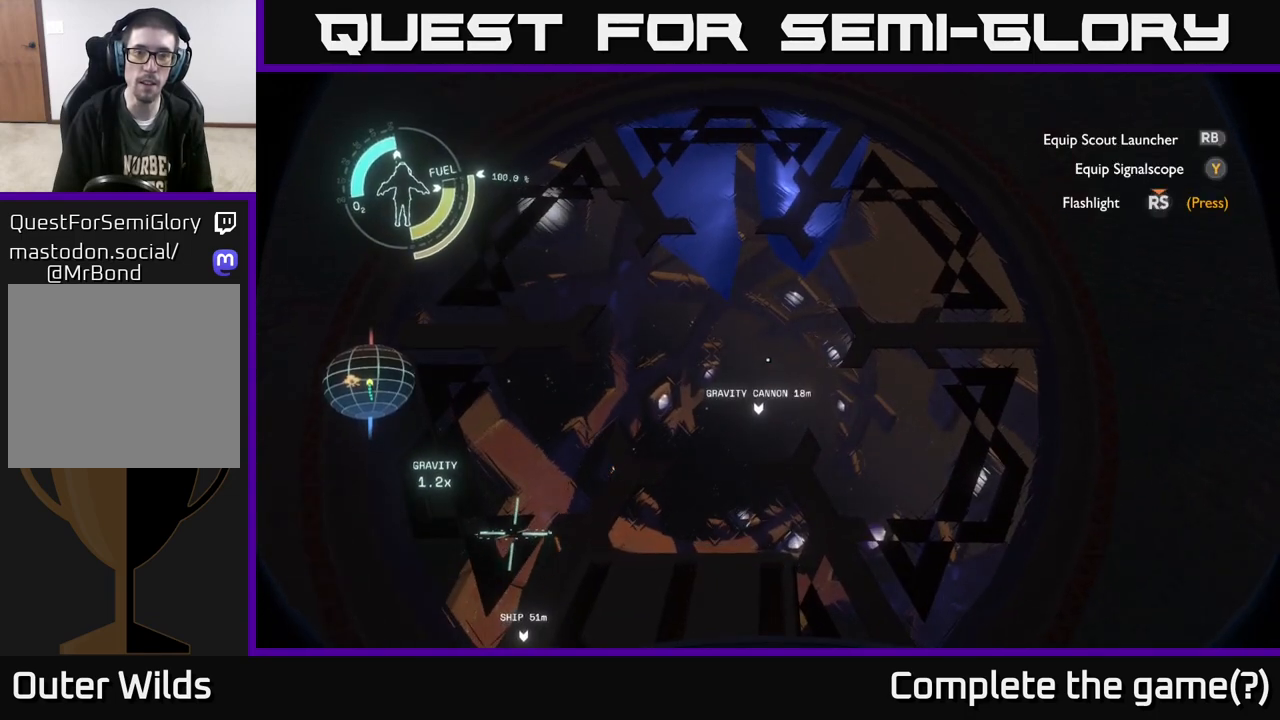
{"buttons": [], "left_stick": "center", "right_stick": "center", "events": []}
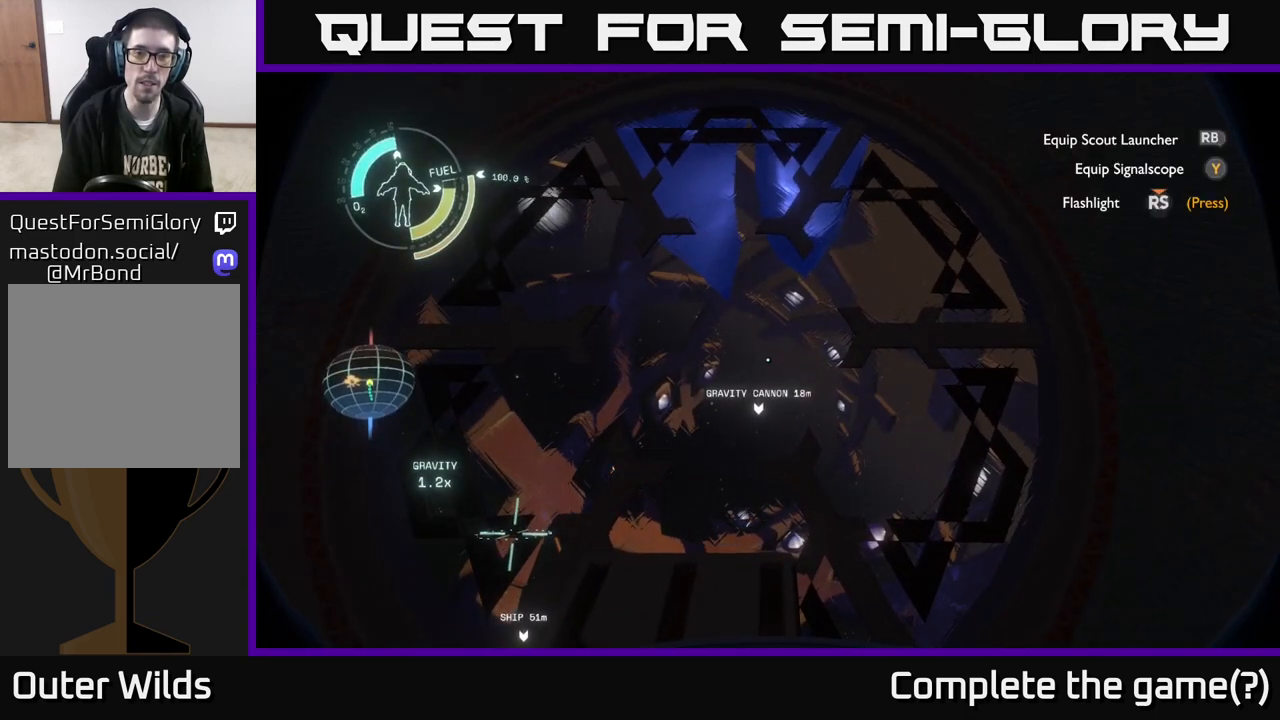
{"buttons": [], "left_stick": "center", "right_stick": "center", "events": [[33, "left_stick", "down-left"], [83, "left_stick", "left"], [283, "left_stick", "center"]]}
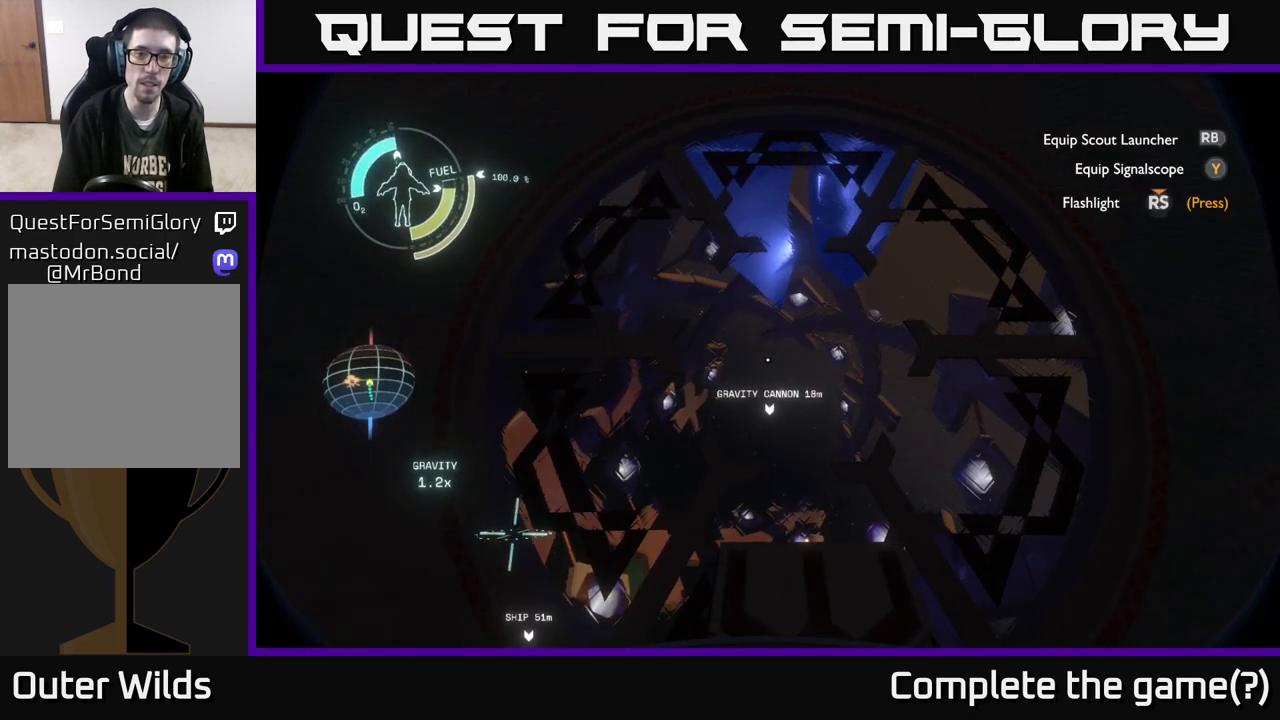
{"buttons": [], "left_stick": "right", "right_stick": "center", "events": [[117, "right_stick", "up-right"], [233, "right_stick", "center"], [467, "left_stick", "right"]]}
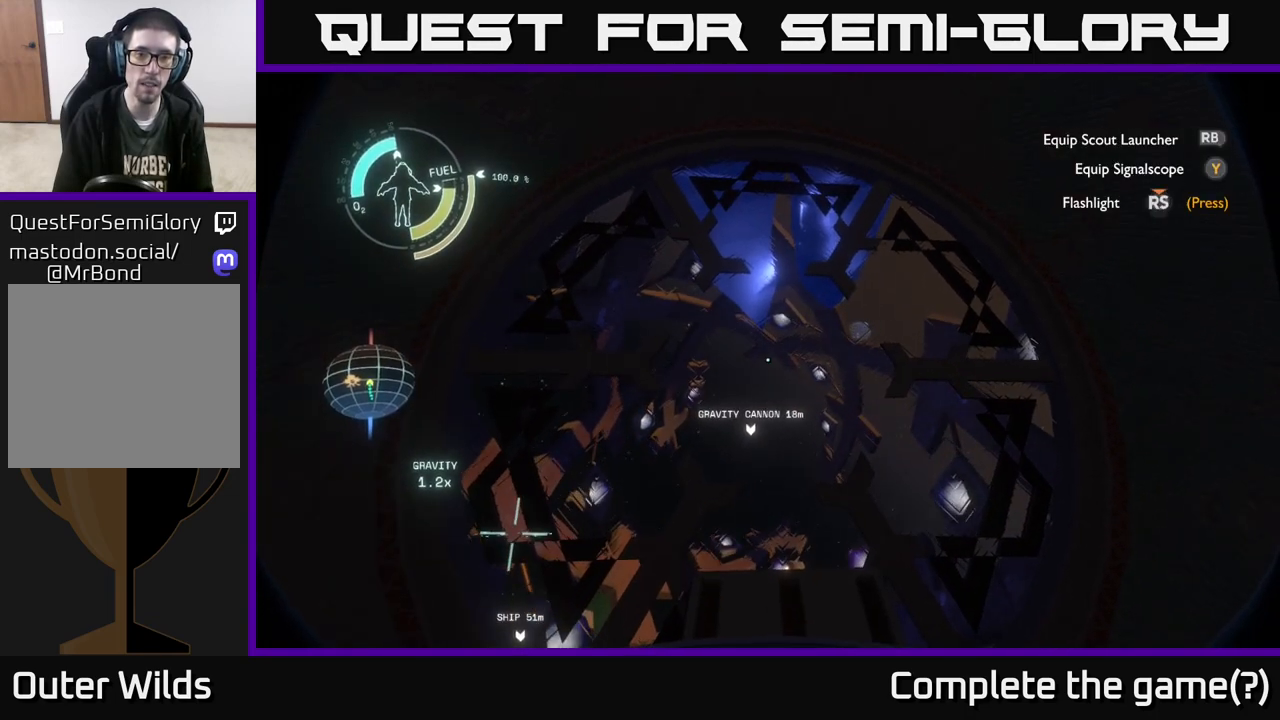
{"buttons": [], "left_stick": "center", "right_stick": "center", "events": [[67, "right_stick", "down"], [183, "left_stick", "up"], [233, "left_stick", "center"], [267, "right_stick", "center"]]}
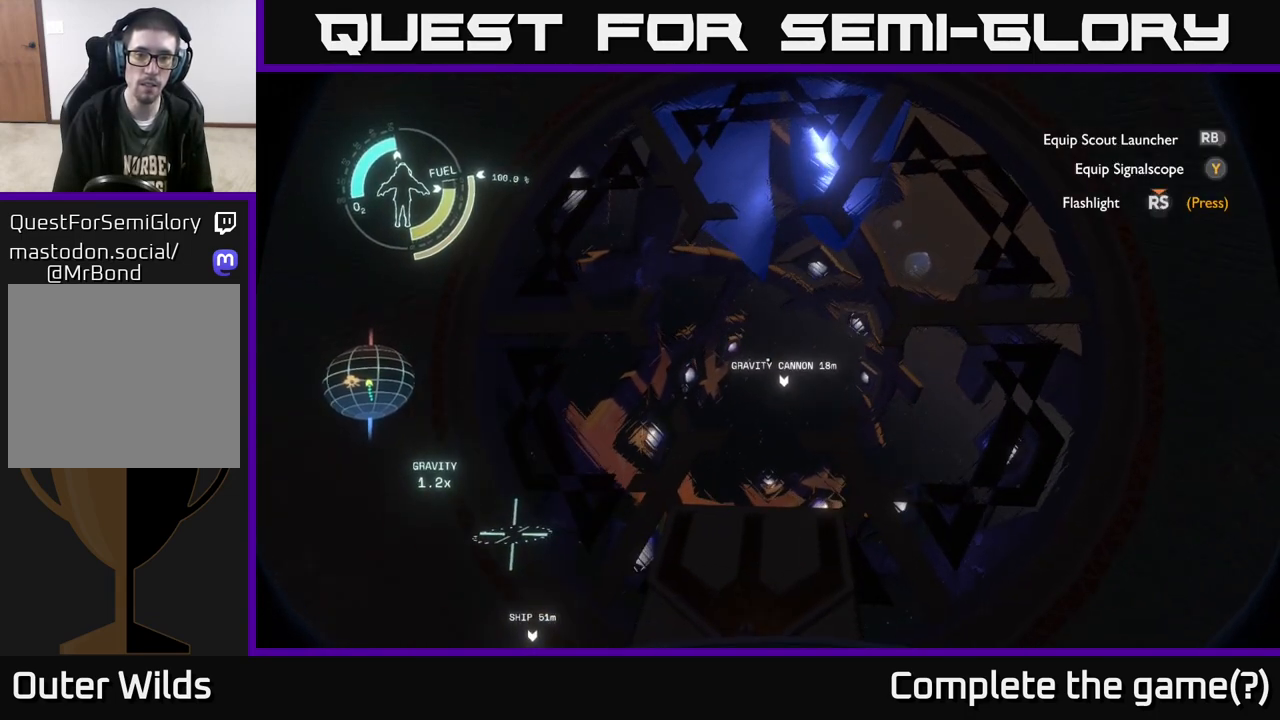
{"buttons": [], "left_stick": "center", "right_stick": "center", "events": [[100, "left_stick", "left"], [167, "left_stick", "down-left"], [283, "left_stick", "center"]]}
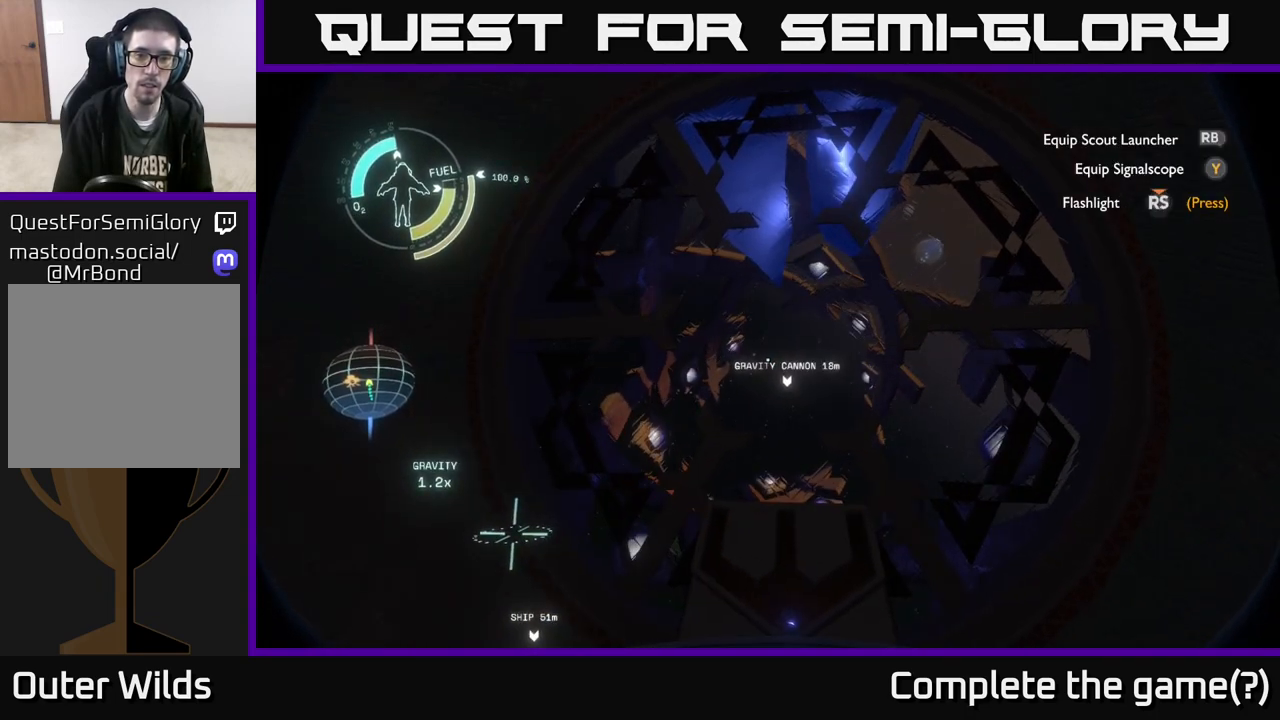
{"buttons": [], "left_stick": "center", "right_stick": "center", "events": []}
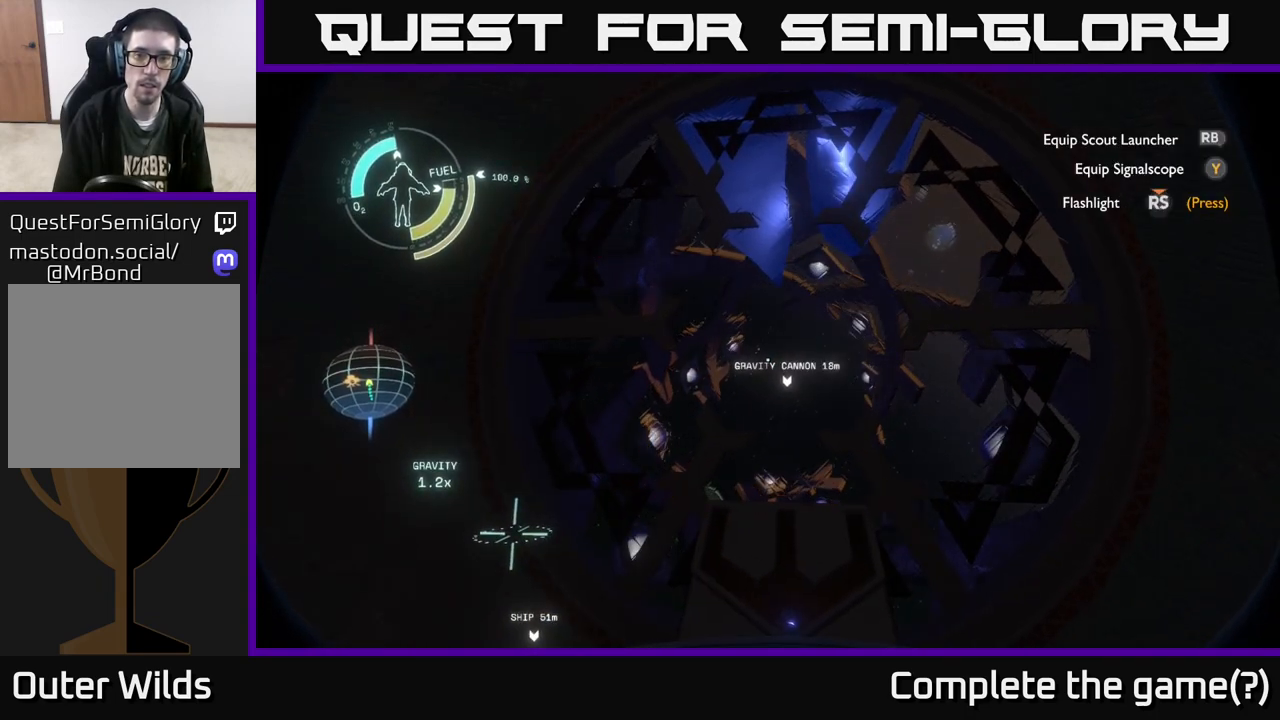
{"buttons": [], "left_stick": "center", "right_stick": "center", "events": []}
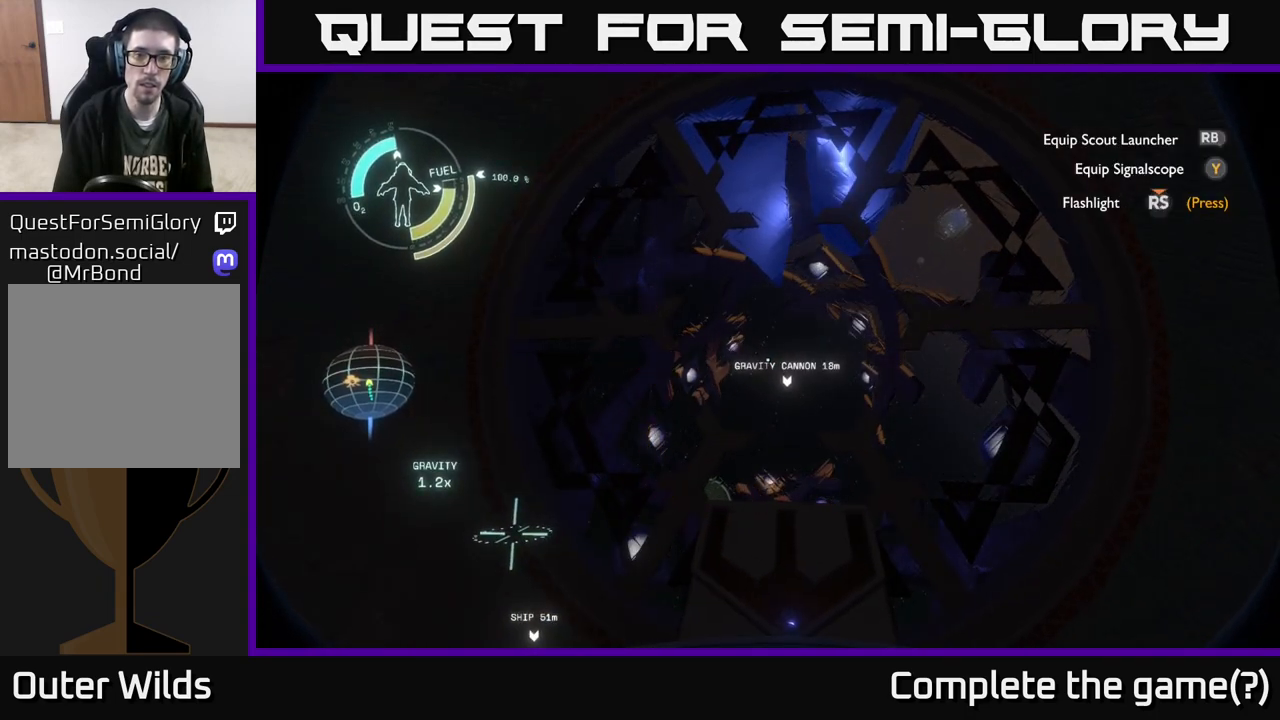
{"buttons": [], "left_stick": "center", "right_stick": "center", "events": []}
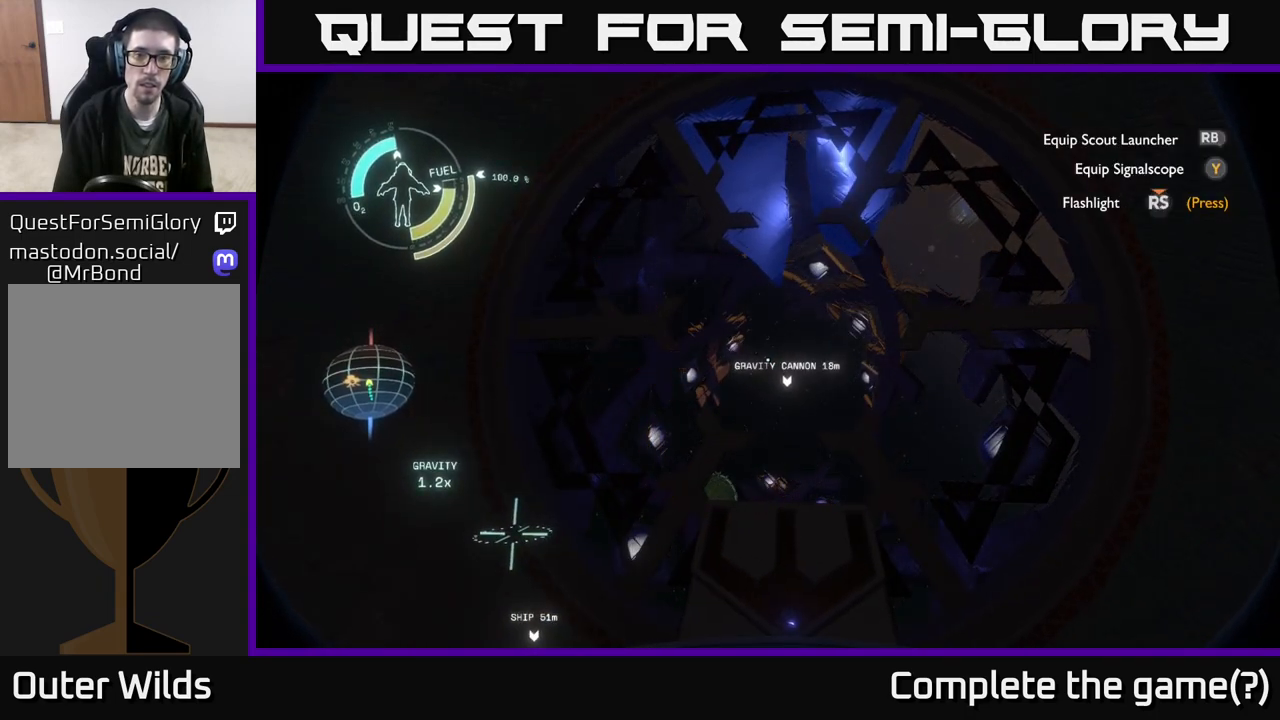
{"buttons": [], "left_stick": "center", "right_stick": "center", "events": []}
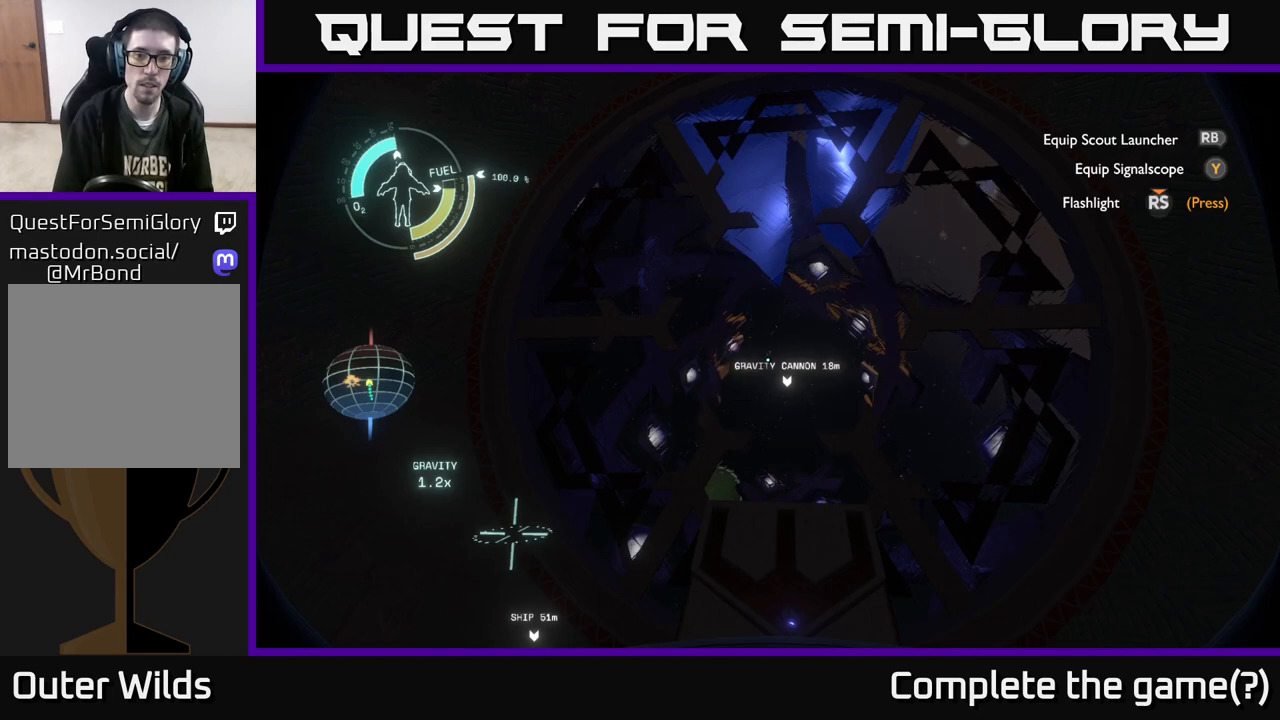
{"buttons": [], "left_stick": "center", "right_stick": "center", "events": [[67, "right_stick", "down"], [317, "right_stick", "center"]]}
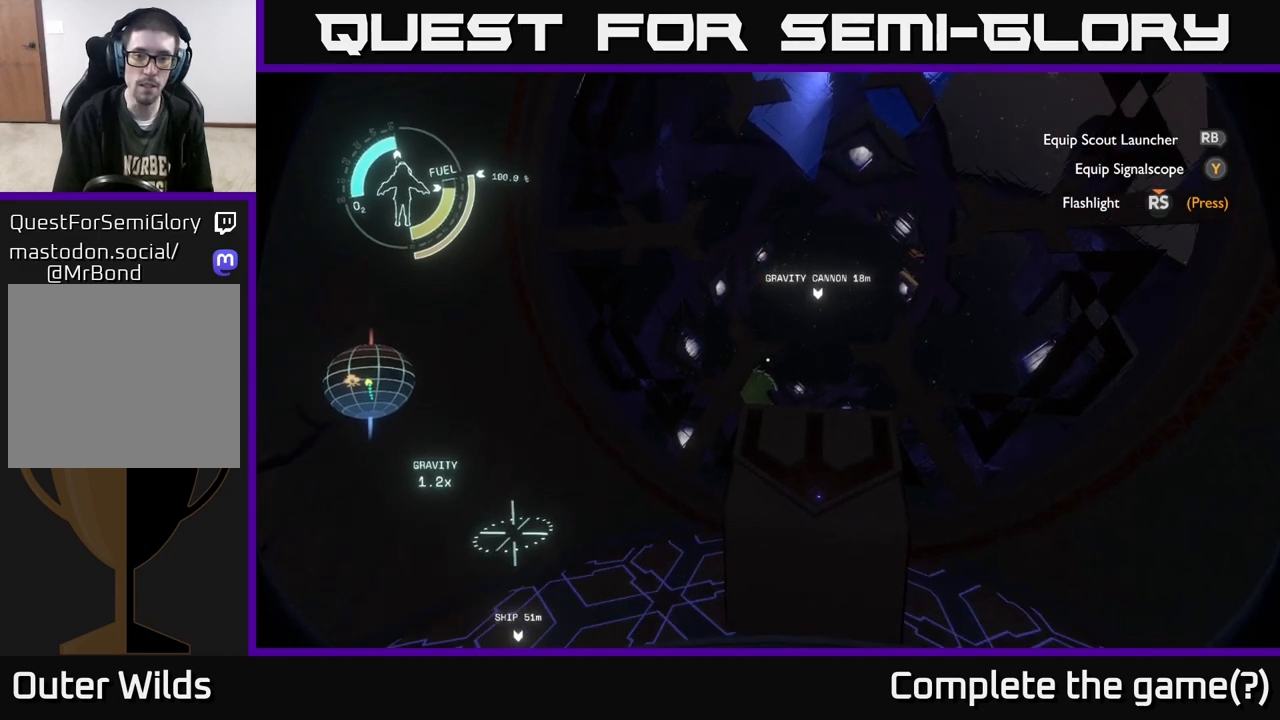
{"buttons": [], "left_stick": "center", "right_stick": "center", "events": [[350, "right_stick", "up-right"], [483, "right_stick", "center"]]}
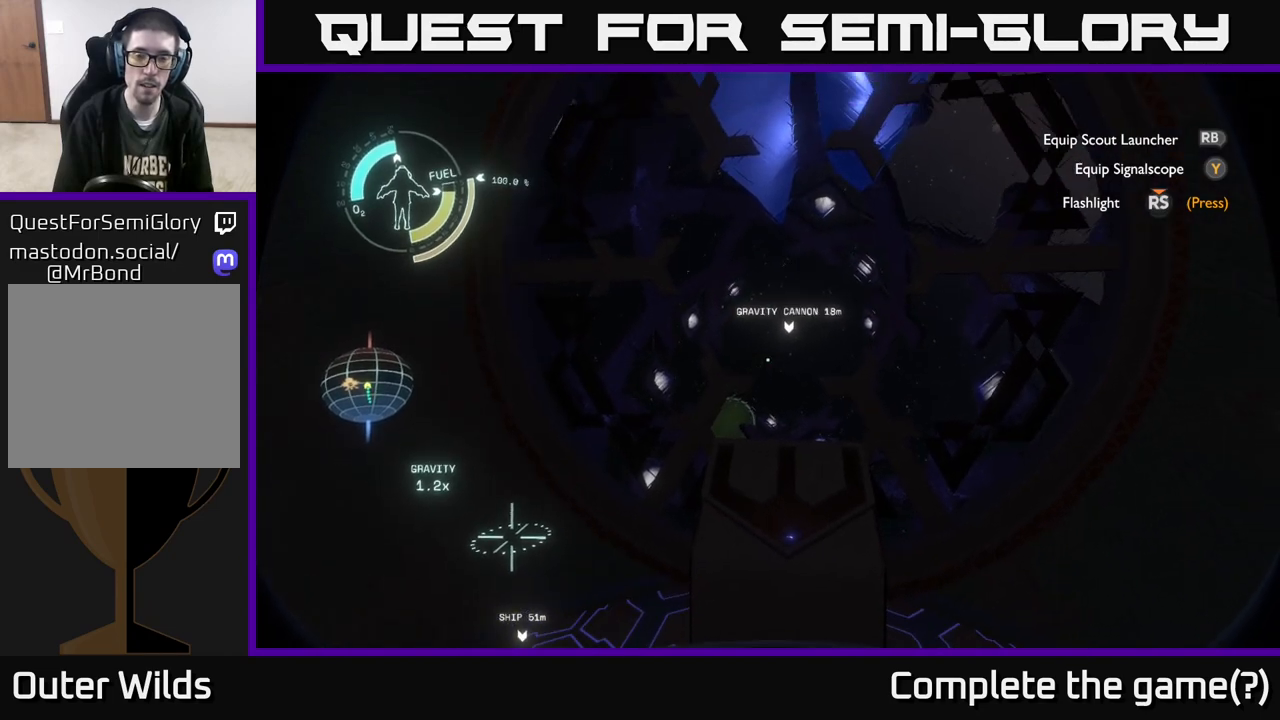
{"buttons": [], "left_stick": "center", "right_stick": "center", "events": []}
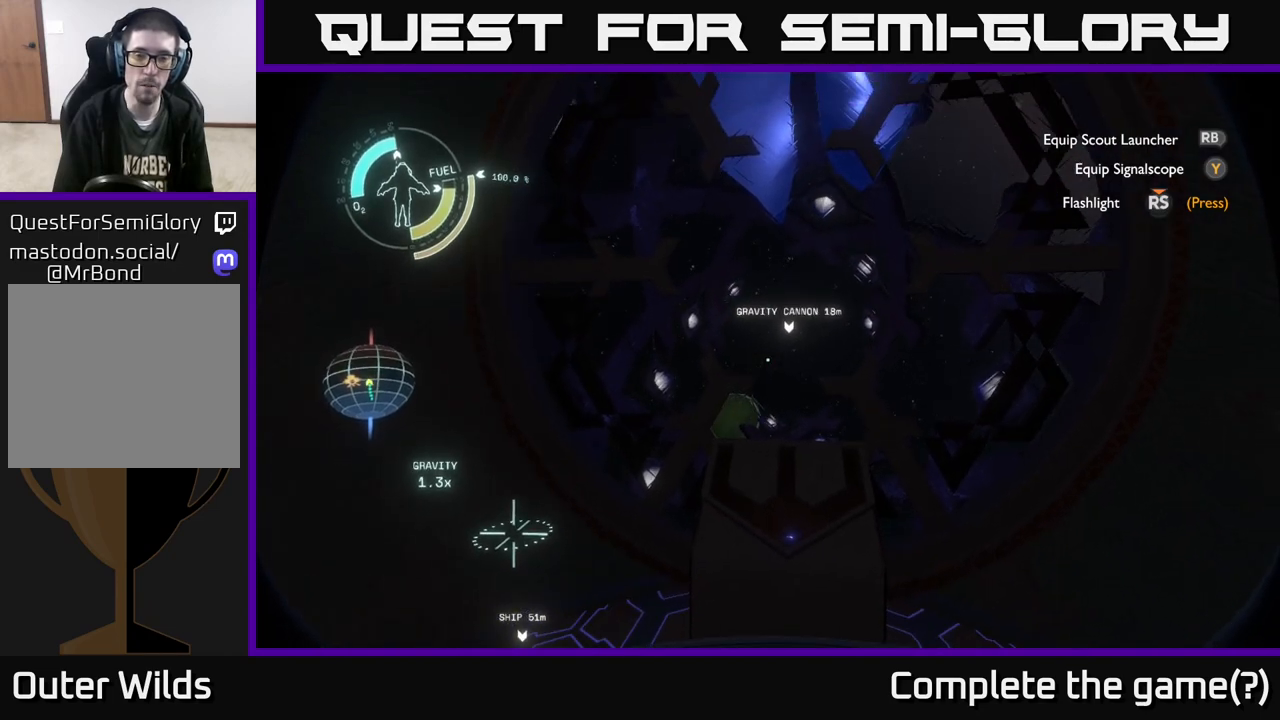
{"buttons": [], "left_stick": "center", "right_stick": "center", "events": [[50, "right_stick", "down"], [367, "right_stick", "center"]]}